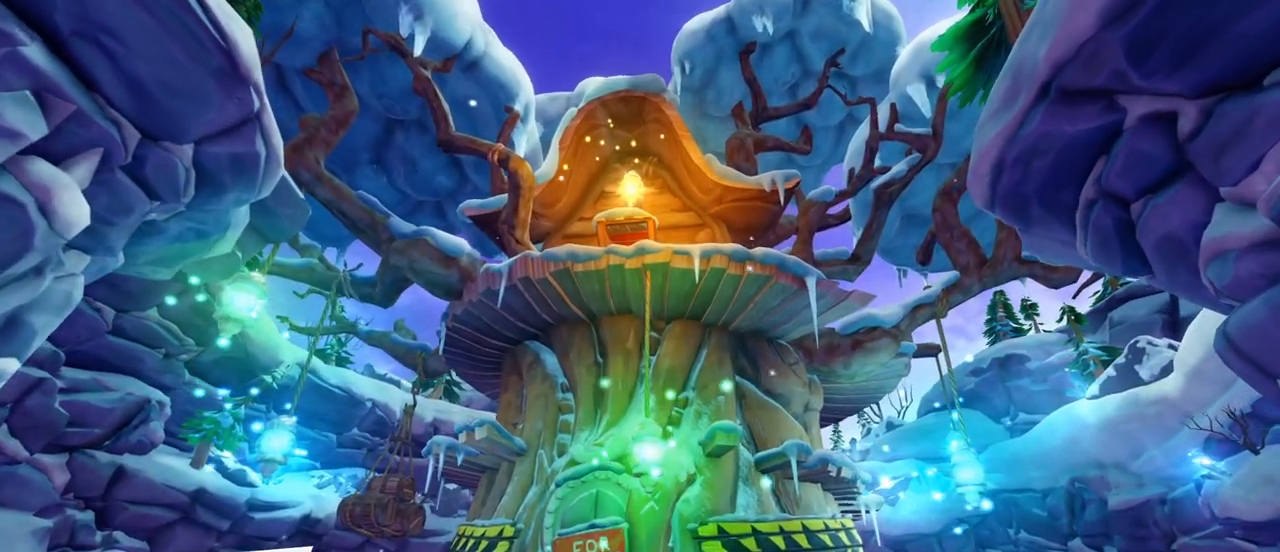
Gameplay with a controller (PlayStation layout); each line is a JSON object with the inputs held at the frame after it (dt_ms = milliseconds from this image to that frame). "events" lists button and stick changes between this image and that frame as [ms after this image, input, new state], when the widget could be followed in between. Not read: right_stick.
{"dt_ms": 500, "buttons": ["TRIANGLE"], "left_stick": "center", "events": [[317, "TRIANGLE", "down"], [383, "TRIANGLE", "up"], [450, "TRIANGLE", "down"]]}
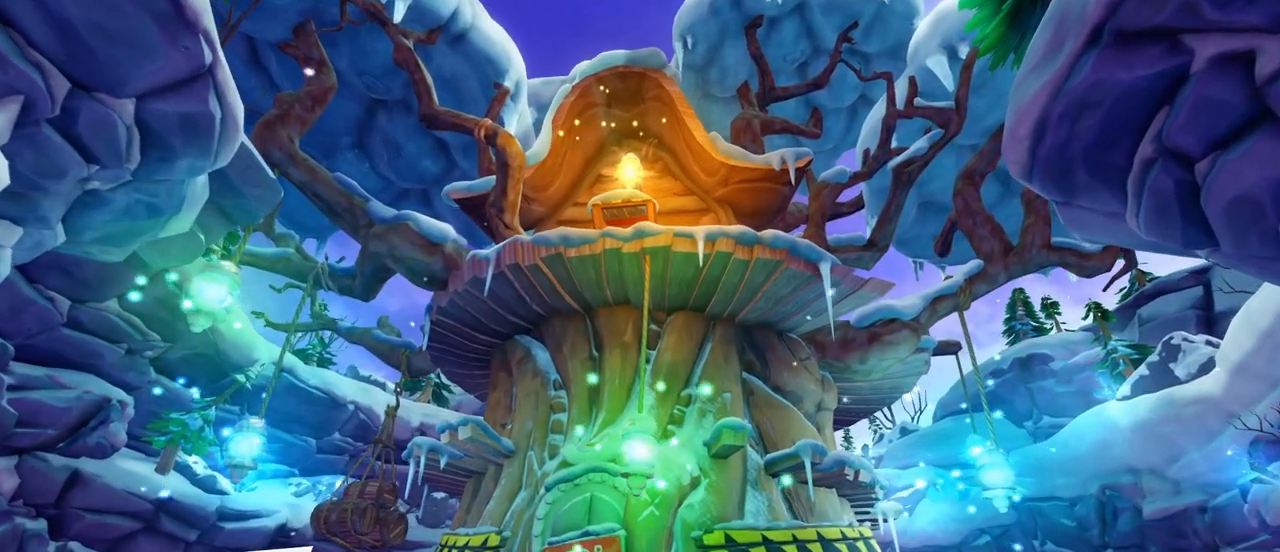
{"dt_ms": 1000, "buttons": [], "left_stick": "center"}
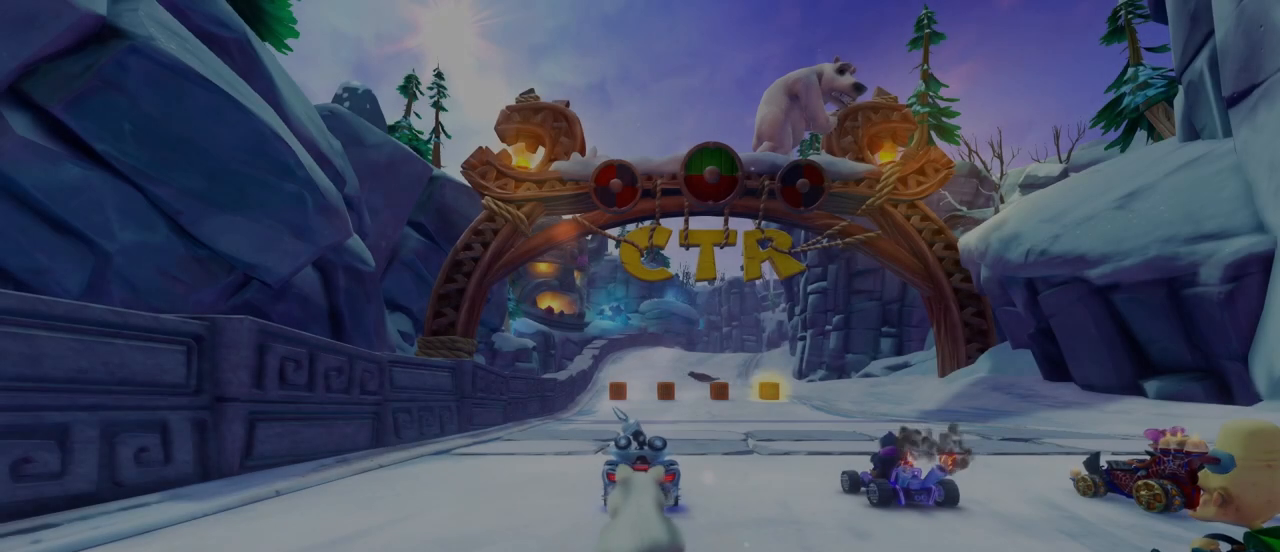
{"dt_ms": 500, "buttons": [], "left_stick": "center", "events": []}
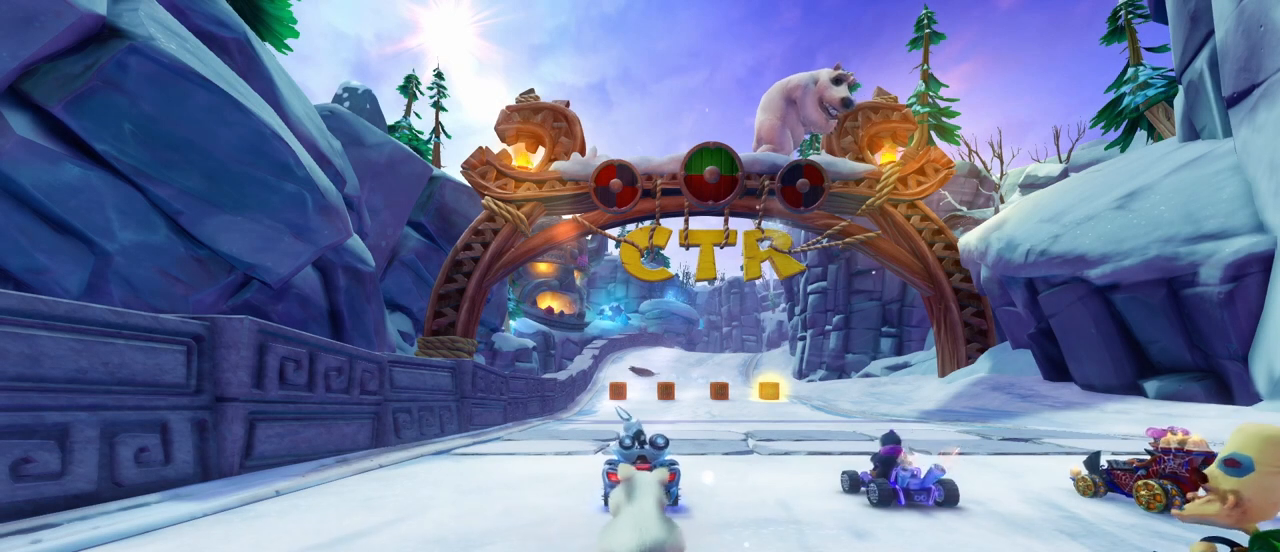
{"dt_ms": 500, "buttons": [], "left_stick": "center", "events": []}
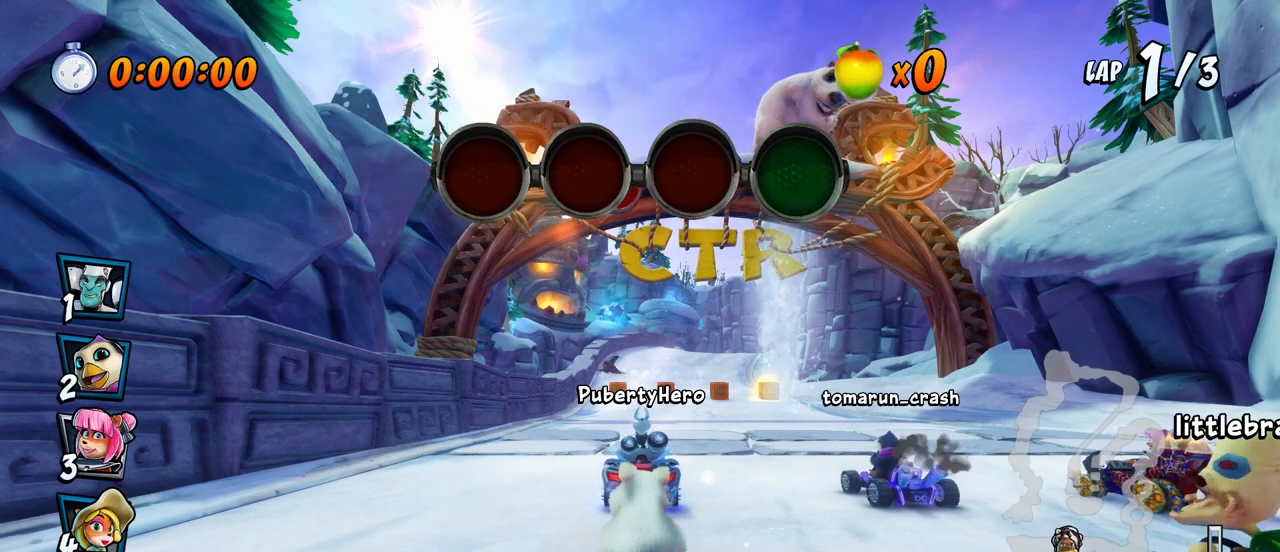
{"dt_ms": 500, "buttons": [], "left_stick": "center", "events": [[250, "CROSS", "down"], [500, "CROSS", "up"]]}
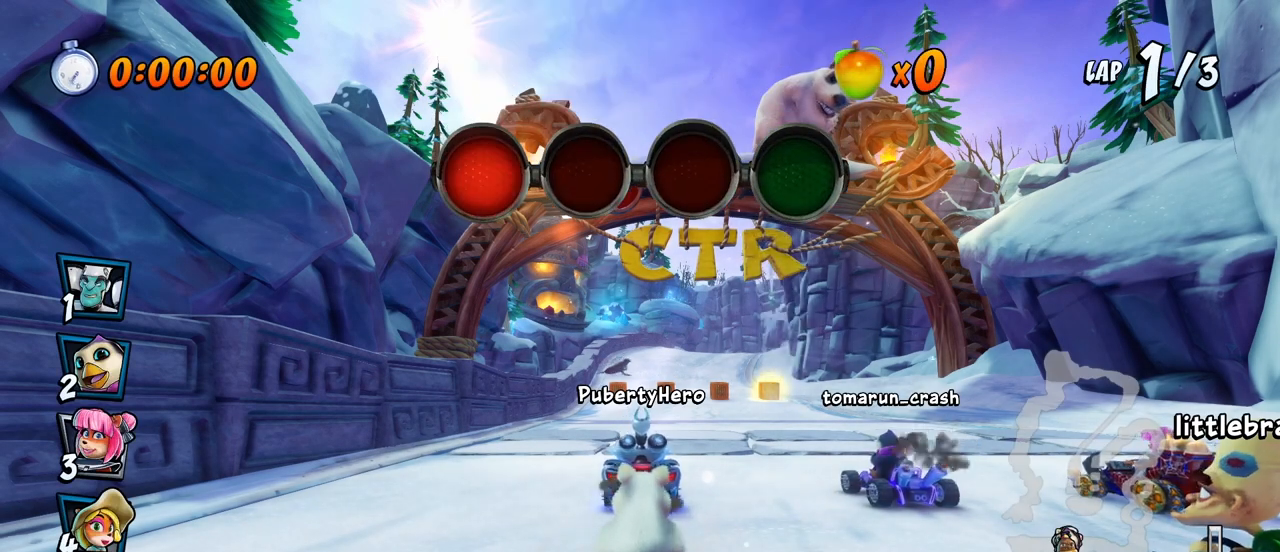
{"dt_ms": 500, "buttons": [], "left_stick": "center", "events": [[167, "CROSS", "down"], [450, "CROSS", "up"]]}
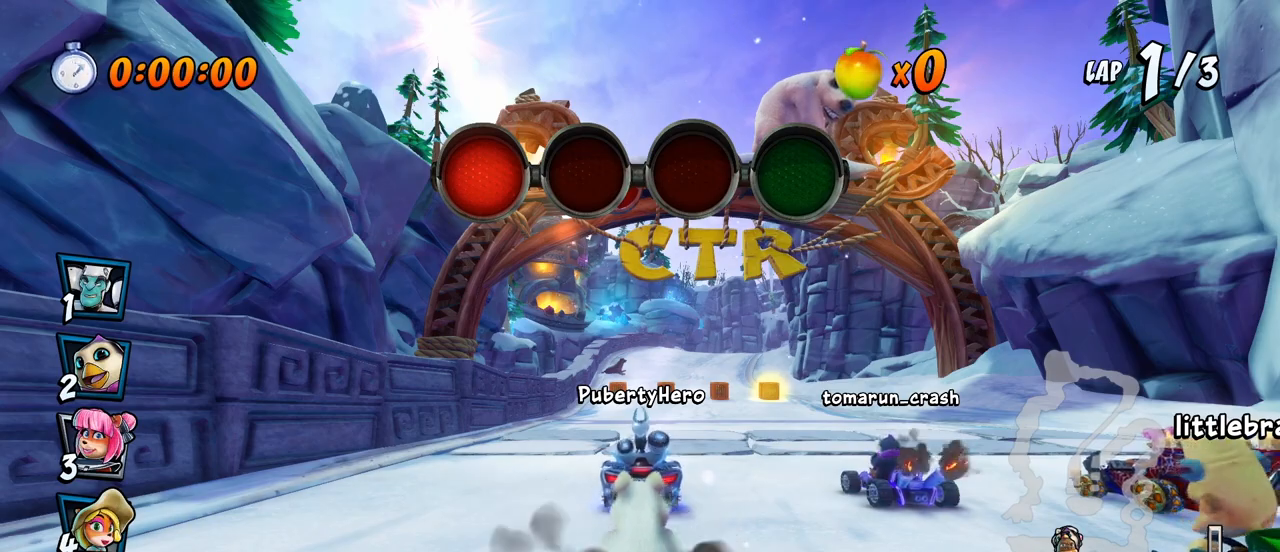
{"dt_ms": 500, "buttons": [], "left_stick": "center", "events": [[150, "CROSS", "down"], [450, "CROSS", "up"]]}
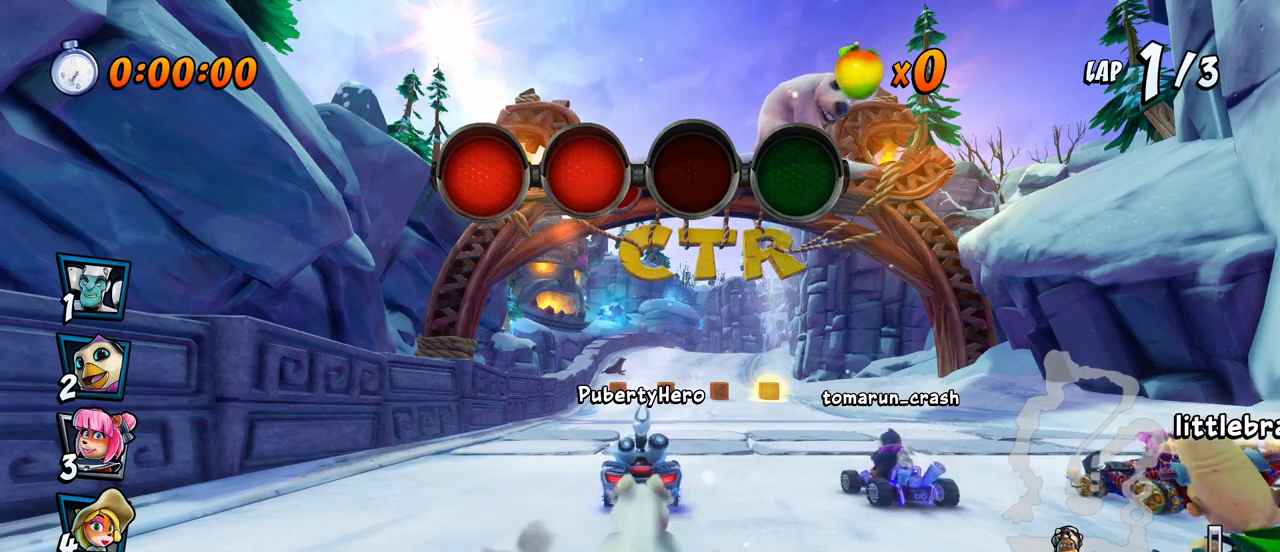
{"dt_ms": 500, "buttons": [], "left_stick": "center", "events": [[183, "CROSS", "down"], [483, "CROSS", "up"]]}
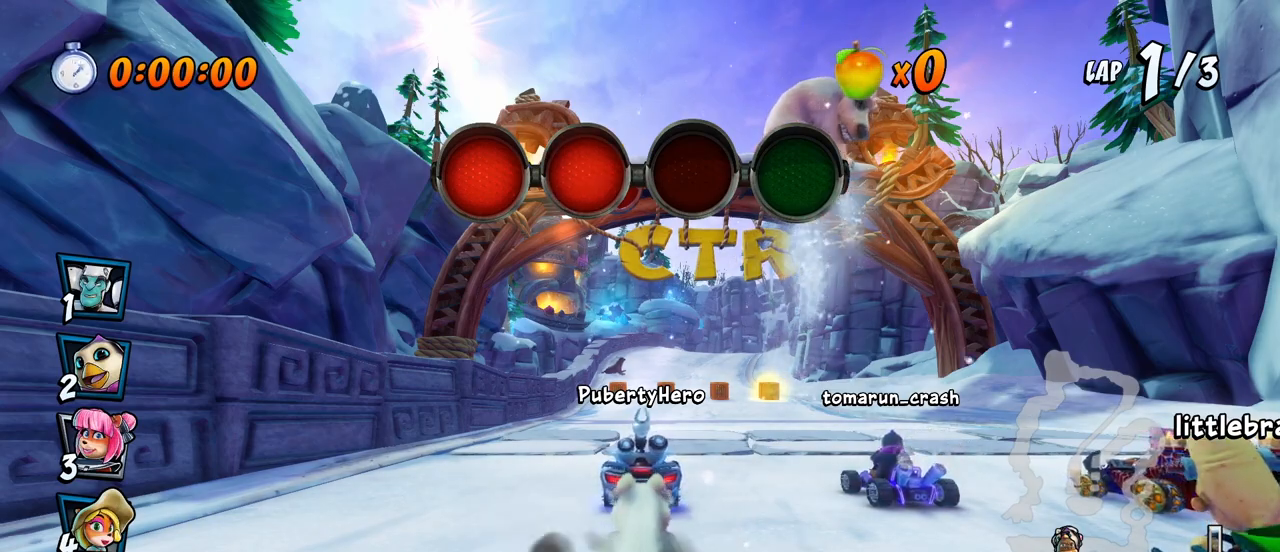
{"dt_ms": 500, "buttons": [], "left_stick": "center", "events": [[200, "CROSS", "down"], [483, "CROSS", "up"]]}
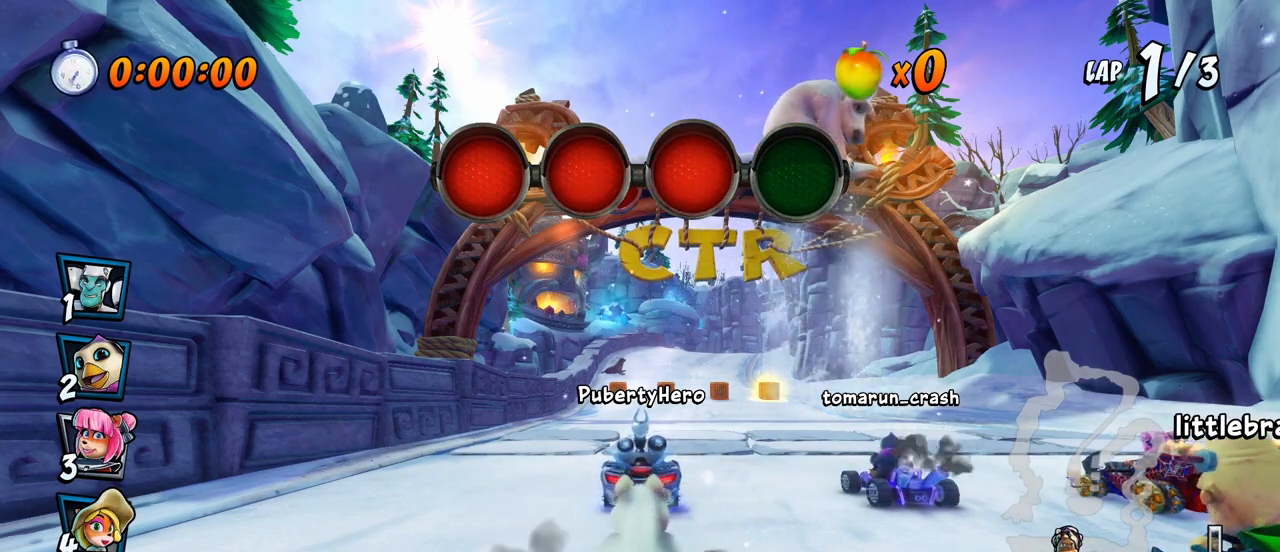
{"dt_ms": 500, "buttons": ["CROSS"], "left_stick": "center", "events": [[317, "CROSS", "down"]]}
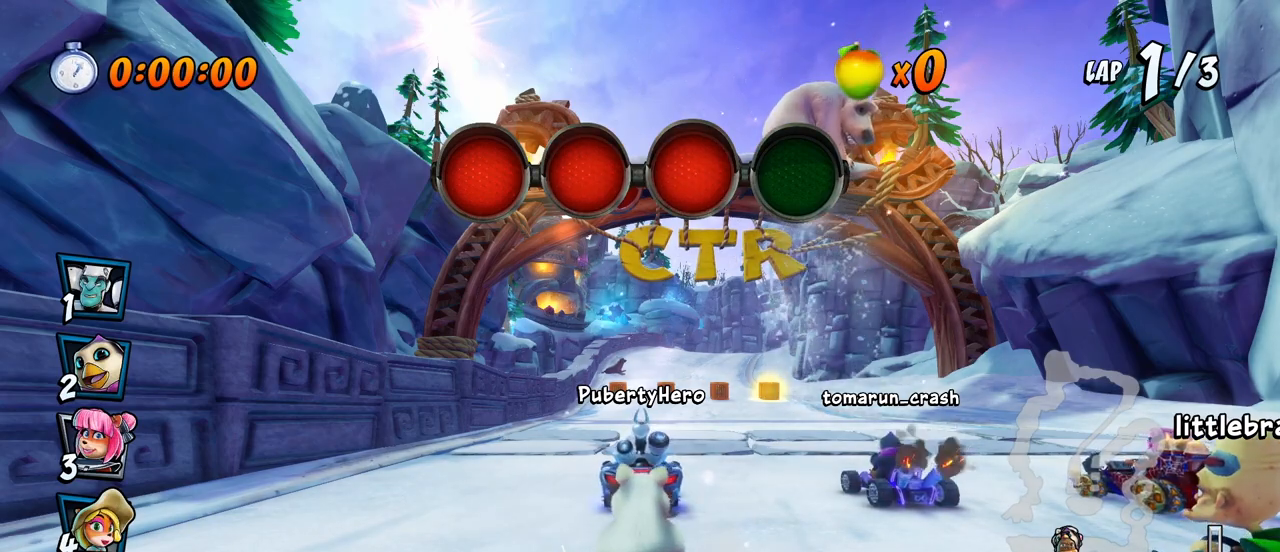
{"dt_ms": 500, "buttons": ["CROSS", "DPAD_RIGHT"], "left_stick": "center", "events": [[400, "DPAD_RIGHT", "down"]]}
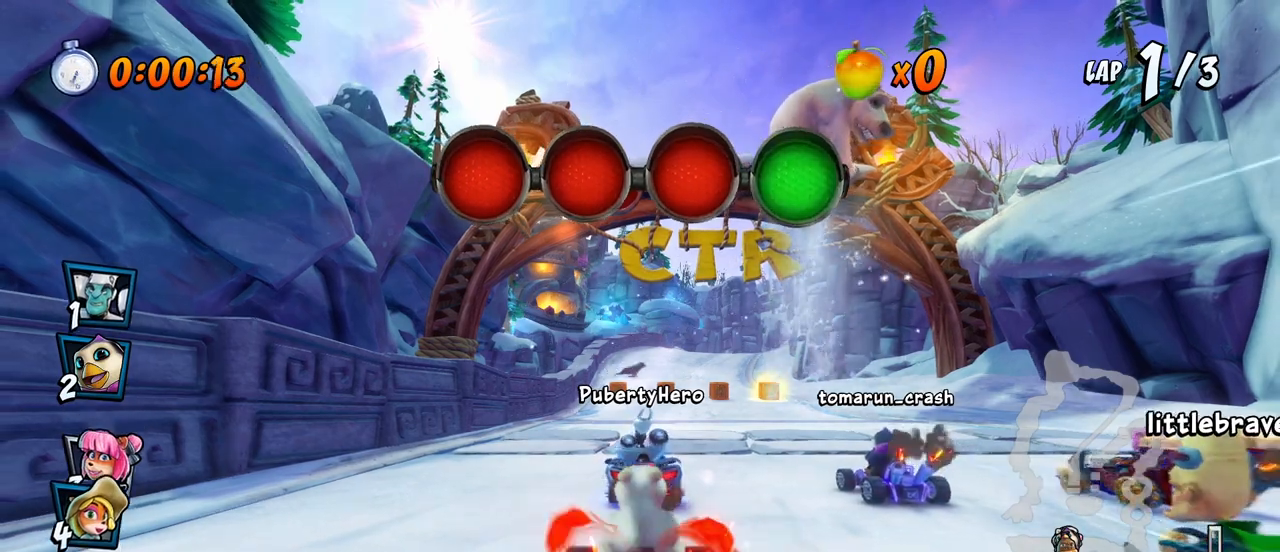
{"dt_ms": 500, "buttons": ["CROSS", "R2", "DPAD_LEFT"], "left_stick": "center", "events": [[33, "R2", "down"], [283, "DPAD_RIGHT", "up"], [350, "DPAD_LEFT", "down"]]}
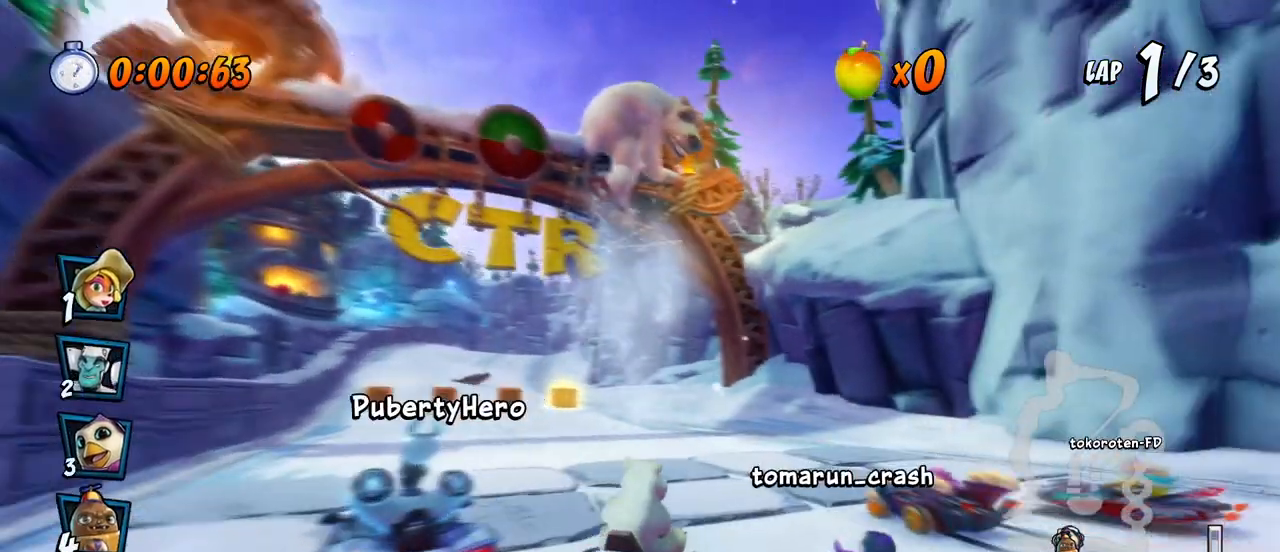
{"dt_ms": 500, "buttons": ["CROSS", "R2", "DPAD_RIGHT"], "left_stick": "center", "events": [[133, "DPAD_UP", "down"], [150, "DPAD_LEFT", "up"], [150, "DPAD_RIGHT", "down"], [150, "DPAD_UP", "up"]]}
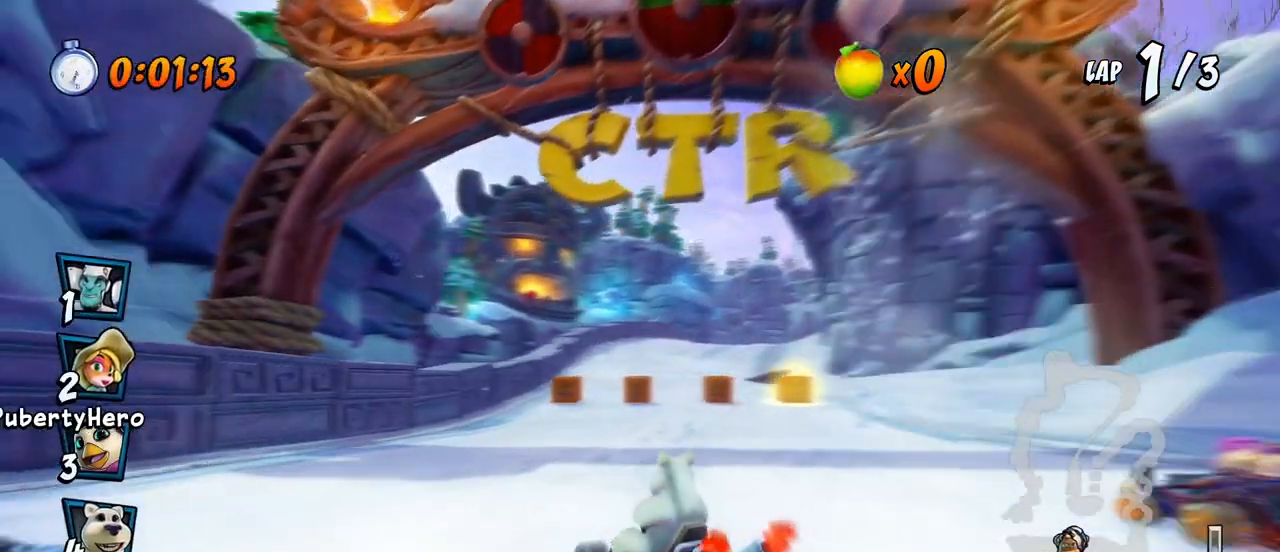
{"dt_ms": 500, "buttons": ["CROSS", "R2"], "left_stick": "center", "events": [[233, "L1", "down"], [250, "DPAD_UP", "down"], [283, "R2", "up"], [333, "DPAD_RIGHT", "up"], [333, "DPAD_UP", "up"], [350, "R2", "down"], [383, "L1", "up"]]}
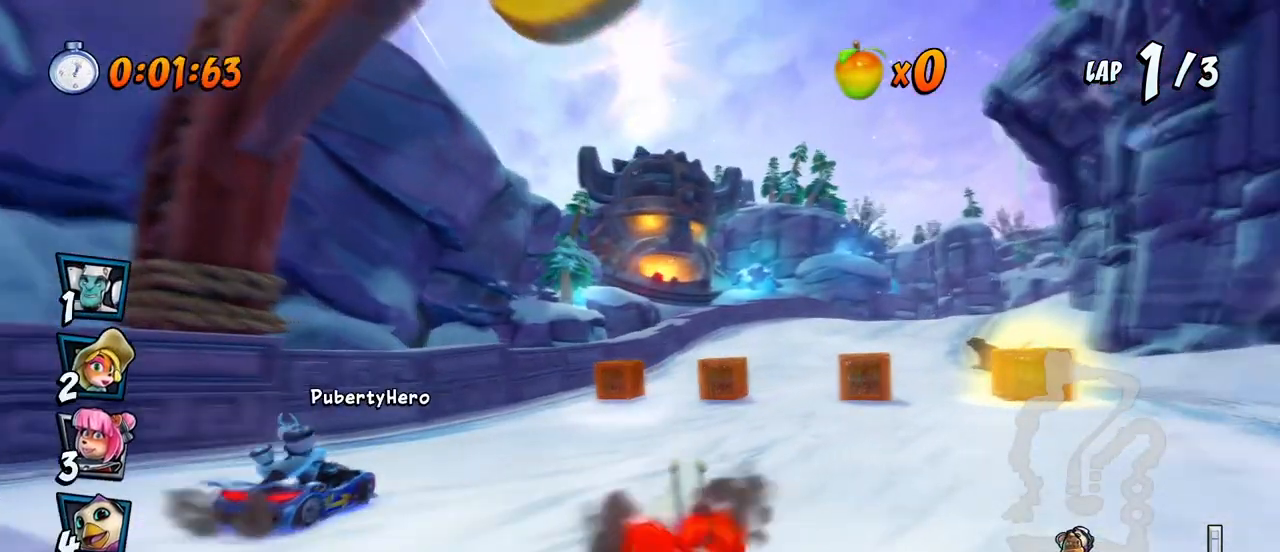
{"dt_ms": 500, "buttons": ["CROSS", "R2", "DPAD_UP", "DPAD_LEFT"], "left_stick": "center", "events": [[100, "DPAD_RIGHT", "down"], [317, "DPAD_UP", "down"], [350, "DPAD_LEFT", "down"], [350, "DPAD_RIGHT", "up"], [400, "DPAD_UP", "up"], [417, "DPAD_UP", "down"]]}
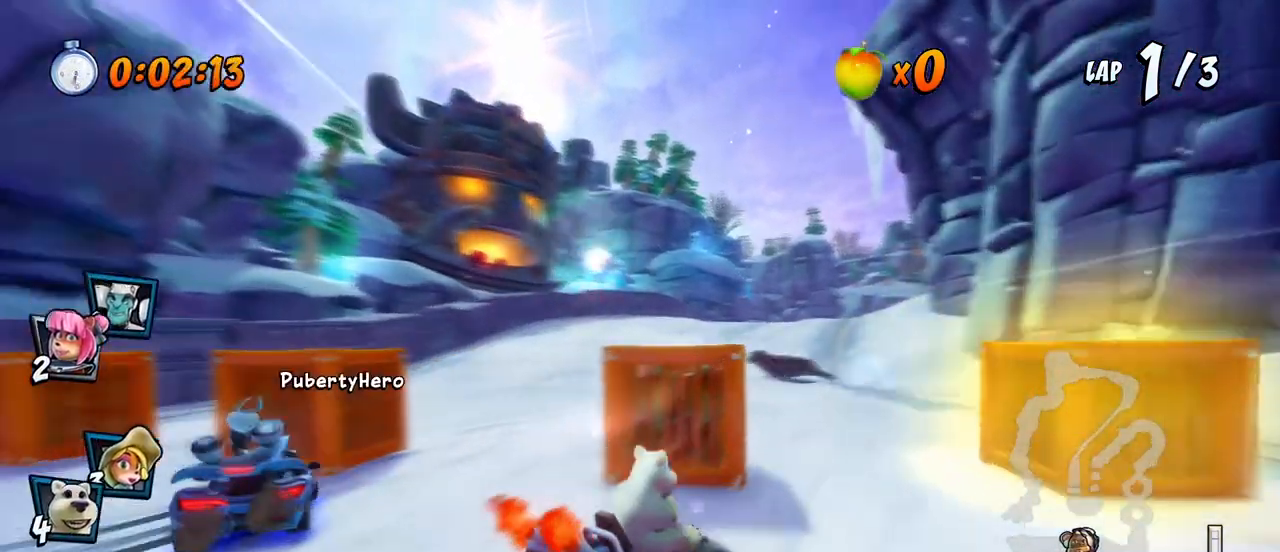
{"dt_ms": 500, "buttons": ["CROSS", "R2", "DPAD_UP", "DPAD_LEFT"], "left_stick": "center", "events": []}
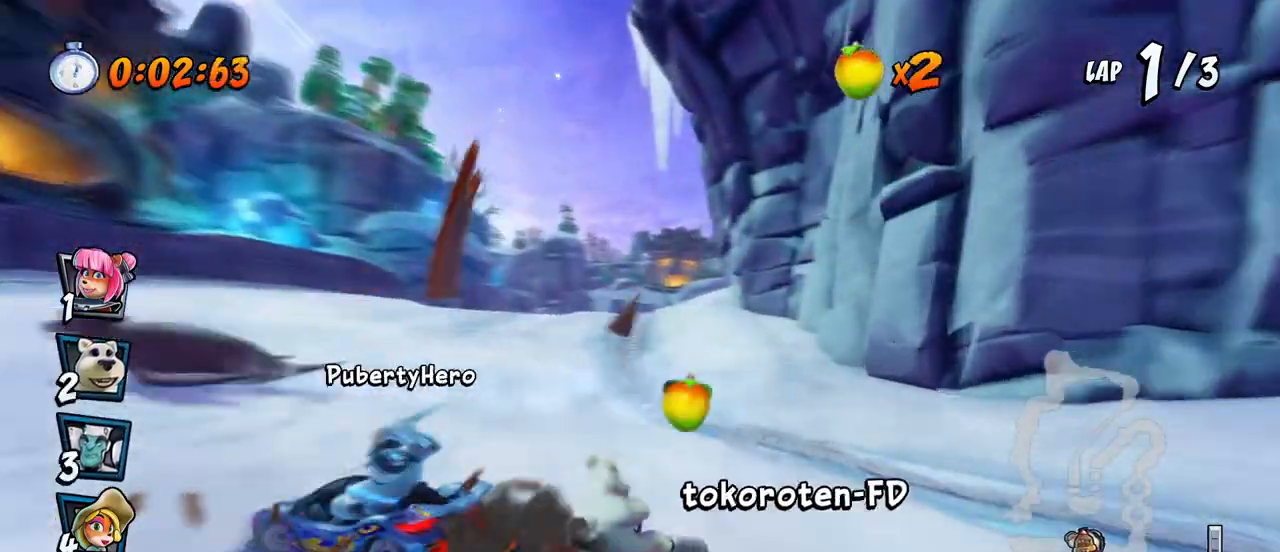
{"dt_ms": 500, "buttons": ["CROSS", "R2", "DPAD_LEFT"], "left_stick": "center", "events": [[117, "L1", "down"], [133, "DPAD_LEFT", "up"], [133, "DPAD_RIGHT", "down"], [200, "R2", "up"], [217, "DPAD_UP", "up"], [250, "R2", "down"], [300, "L1", "up"], [383, "DPAD_RIGHT", "up"], [483, "DPAD_LEFT", "down"]]}
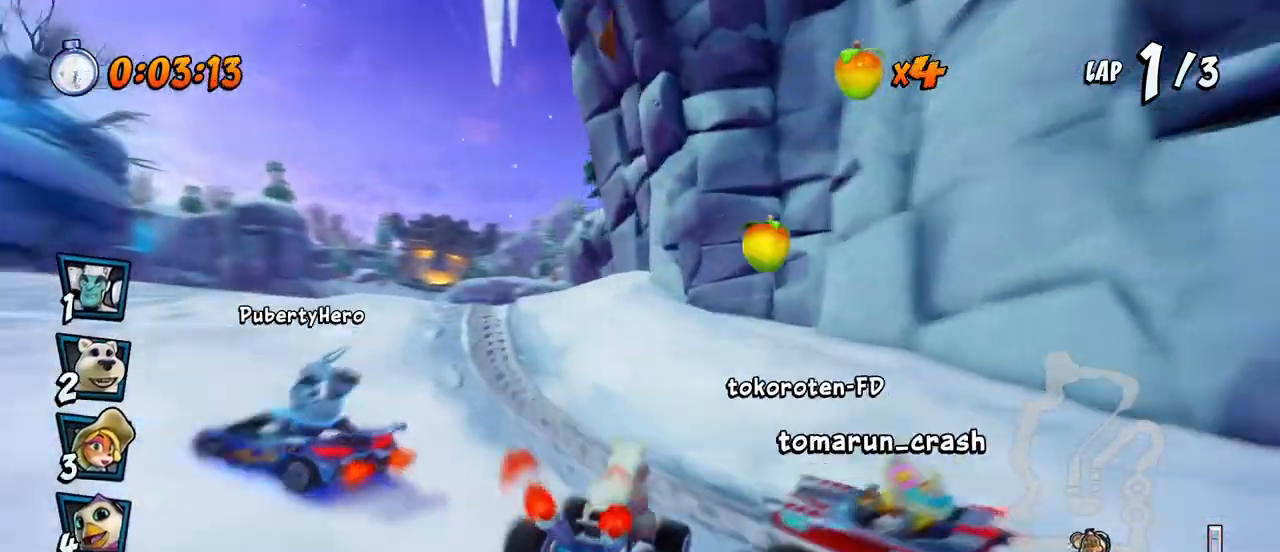
{"dt_ms": 500, "buttons": ["CROSS", "R2", "DPAD_UP", "DPAD_LEFT"], "left_stick": "center", "events": [[233, "DPAD_UP", "down"], [250, "DPAD_LEFT", "up"], [250, "DPAD_RIGHT", "down"], [250, "DPAD_UP", "up"], [483, "DPAD_UP", "down"], [500, "DPAD_LEFT", "down"], [500, "DPAD_RIGHT", "up"]]}
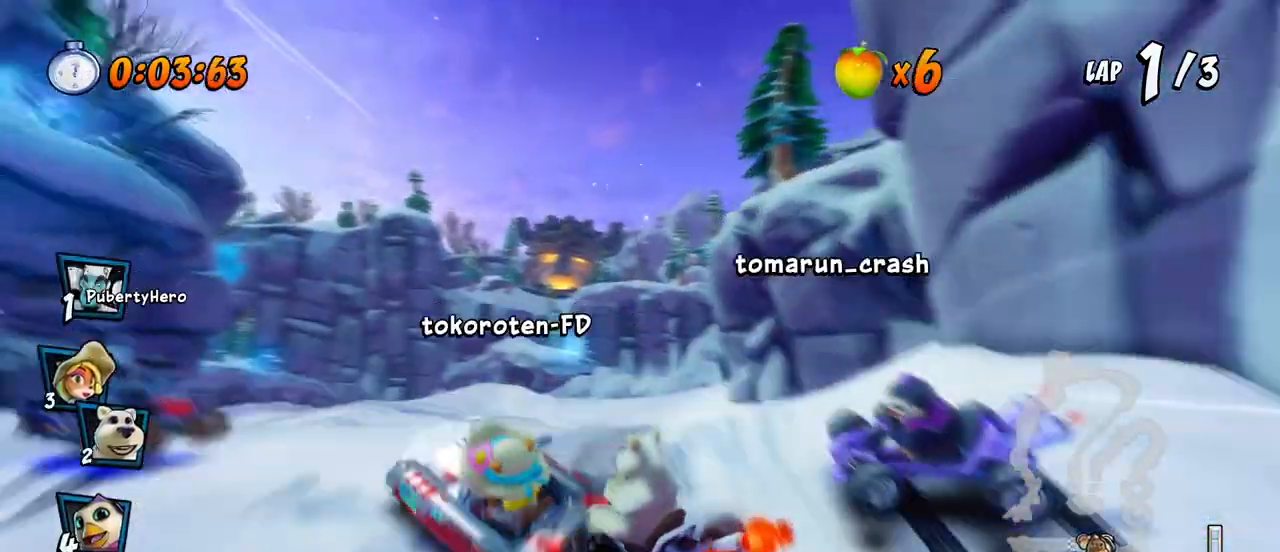
{"dt_ms": 500, "buttons": ["CROSS", "L1", "R2", "DPAD_RIGHT"], "left_stick": "center", "events": [[17, "DPAD_UP", "up"], [83, "DPAD_UP", "down"], [100, "DPAD_LEFT", "up"], [100, "DPAD_RIGHT", "down"], [100, "DPAD_UP", "up"], [500, "L1", "down"]]}
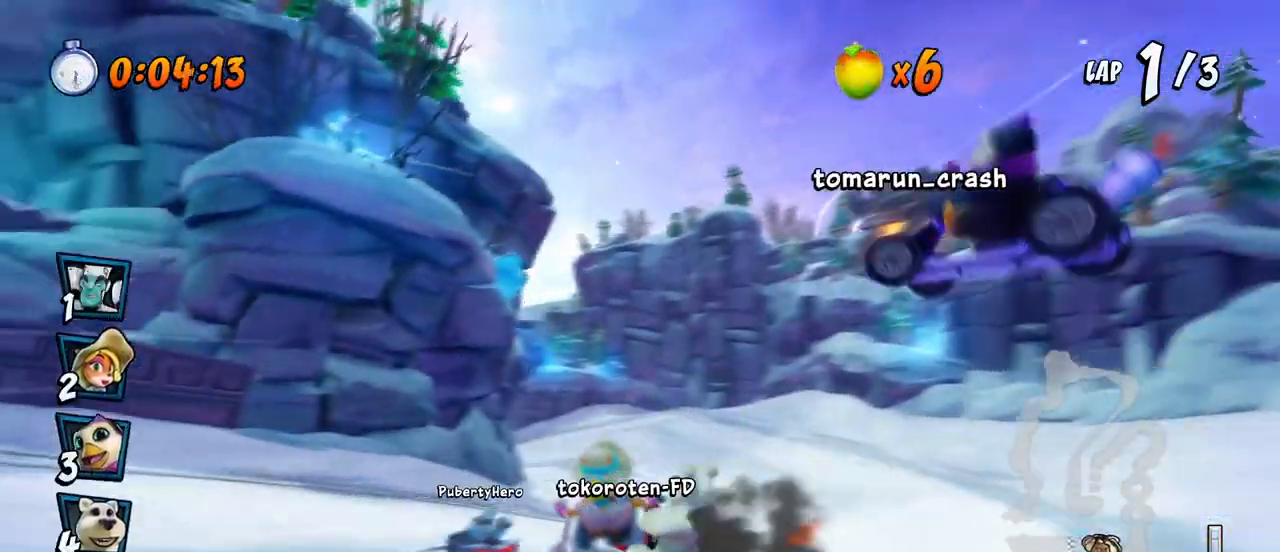
{"dt_ms": 500, "buttons": ["CROSS", "R2", "DPAD_RIGHT"], "left_stick": "center", "events": [[133, "L1", "up"]]}
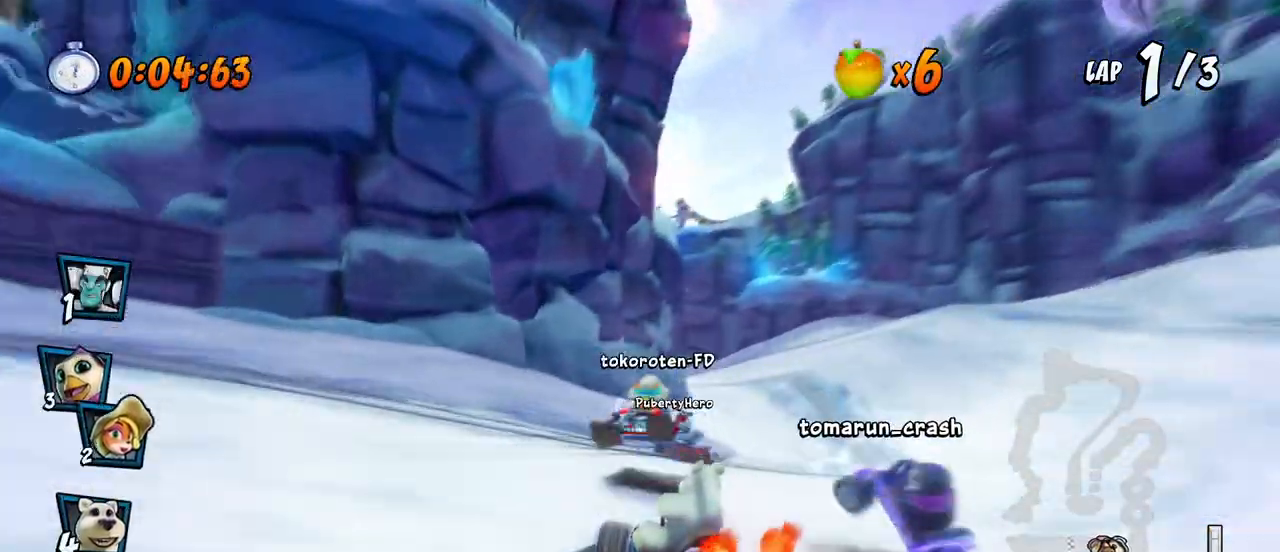
{"dt_ms": 500, "buttons": ["CROSS", "L1", "R2", "DPAD_RIGHT"], "left_stick": "center", "events": [[450, "L1", "down"]]}
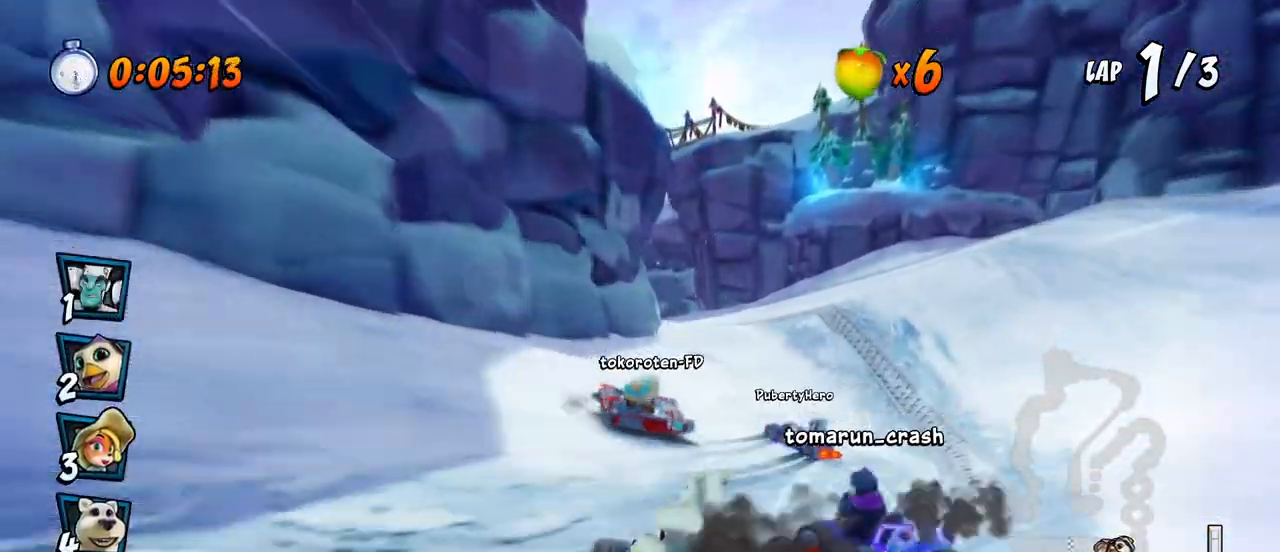
{"dt_ms": 500, "buttons": ["CROSS", "R2", "DPAD_UP", "DPAD_LEFT"], "left_stick": "center", "events": [[100, "L1", "up"], [417, "DPAD_UP", "down"], [467, "DPAD_RIGHT", "up"], [483, "DPAD_LEFT", "down"]]}
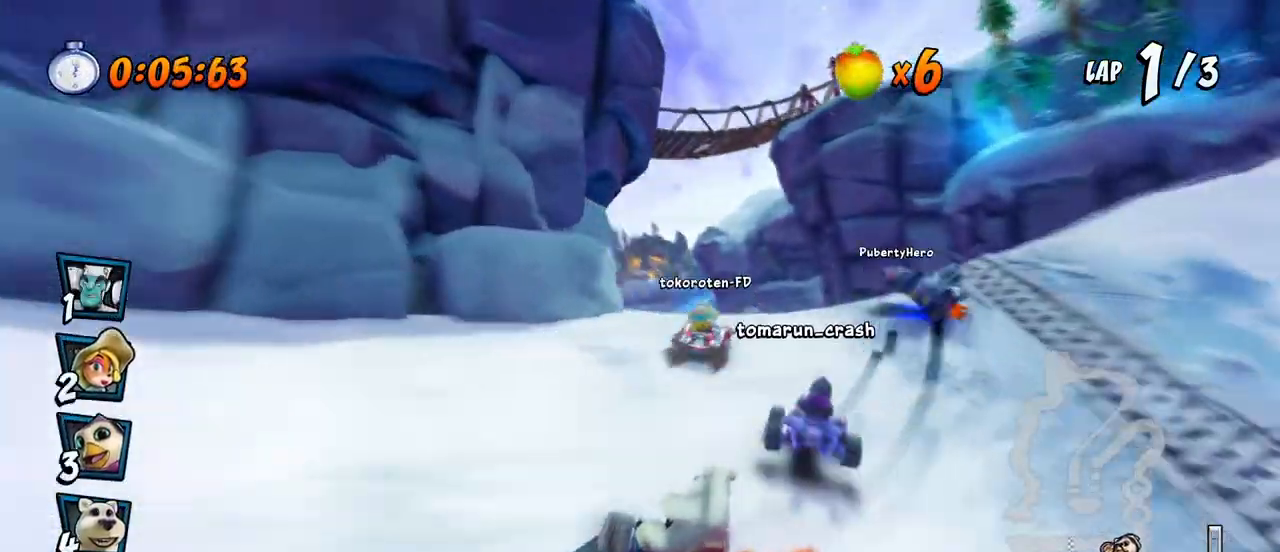
{"dt_ms": 500, "buttons": ["CROSS", "R2"], "left_stick": "center", "events": [[233, "L1", "down"], [267, "R2", "up"], [317, "R2", "down"], [367, "DPAD_UP", "up"], [383, "DPAD_LEFT", "up"], [383, "L1", "up"]]}
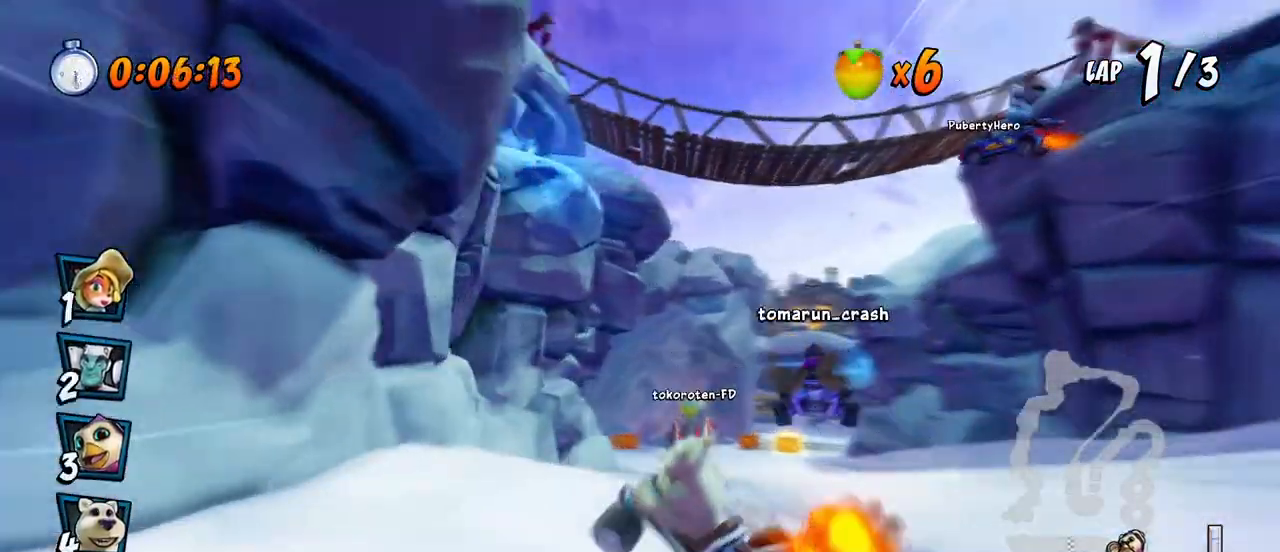
{"dt_ms": 500, "buttons": ["CROSS"], "left_stick": "center", "events": [[267, "DPAD_RIGHT", "down"], [283, "R2", "up"], [350, "DPAD_RIGHT", "up"]]}
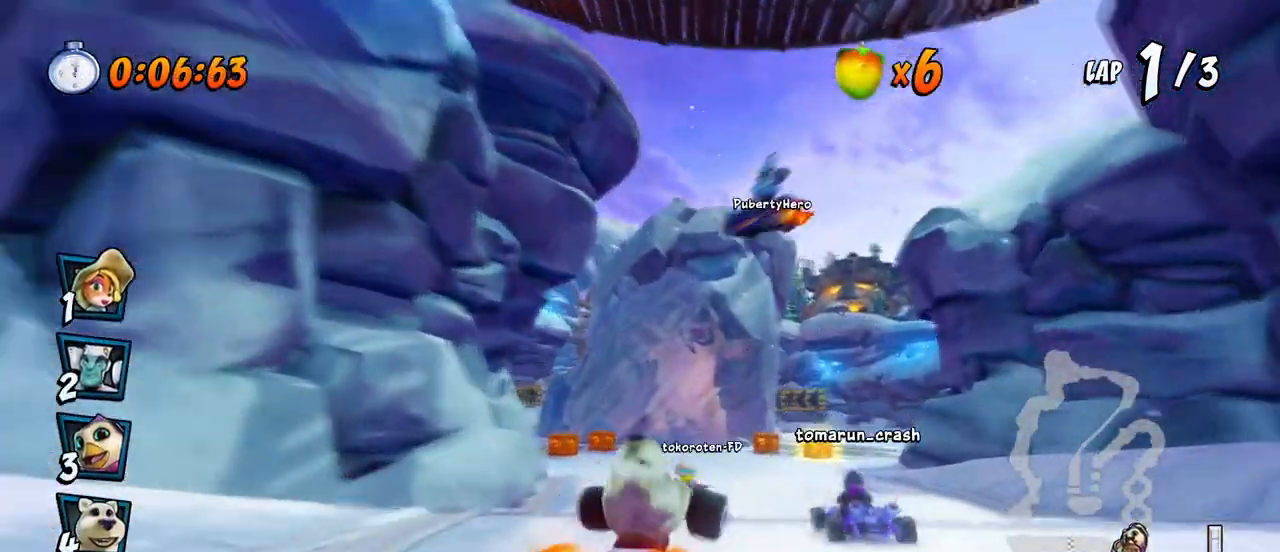
{"dt_ms": 500, "buttons": ["CROSS", "DPAD_LEFT"], "left_stick": "center", "events": [[17, "DPAD_LEFT", "down"], [17, "R2", "down"], [150, "DPAD_LEFT", "up"], [183, "R2", "up"], [300, "DPAD_LEFT", "down"]]}
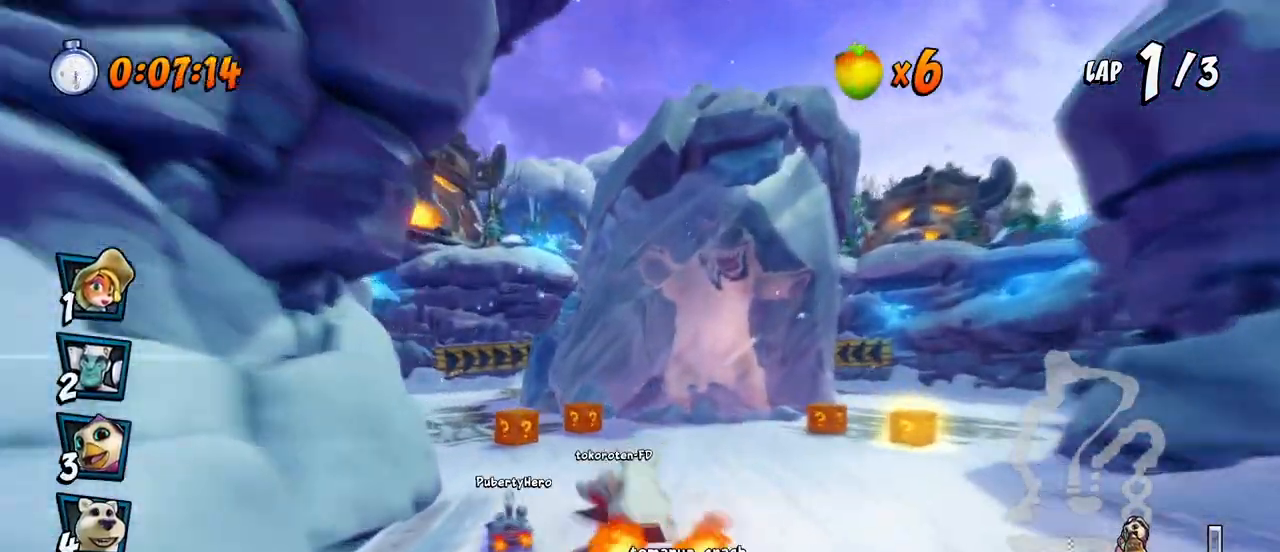
{"dt_ms": 500, "buttons": ["CROSS", "R2", "DPAD_RIGHT"], "left_stick": "center", "events": [[167, "R2", "down"], [367, "DPAD_LEFT", "up"], [467, "DPAD_RIGHT", "down"]]}
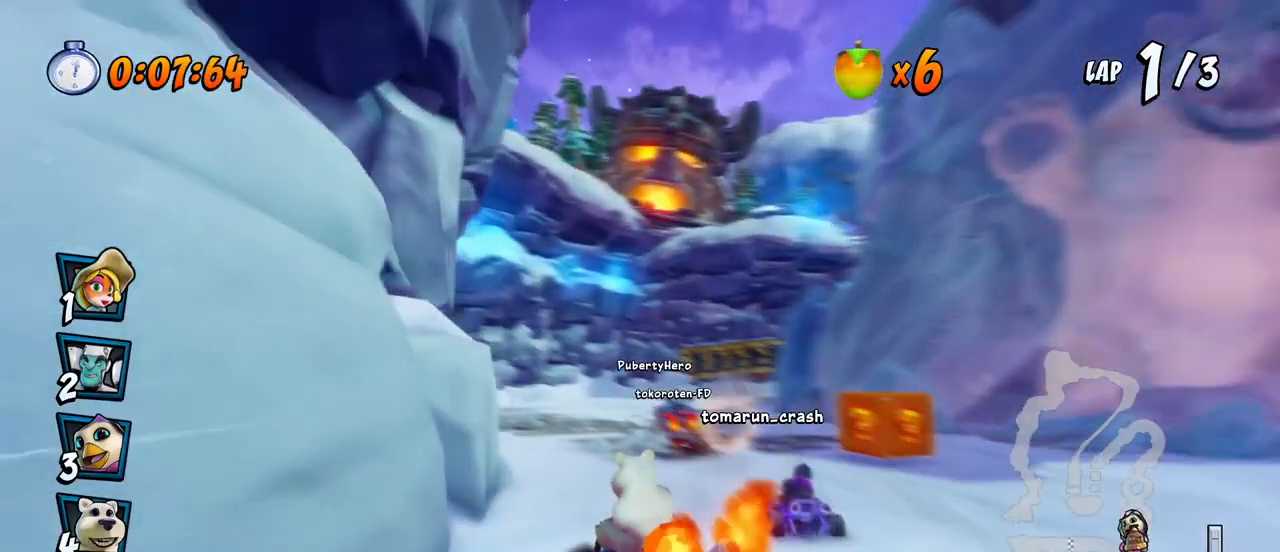
{"dt_ms": 500, "buttons": ["CROSS", "R2", "DPAD_UP", "DPAD_RIGHT"], "left_stick": "center", "events": [[283, "DPAD_UP", "down"], [350, "DPAD_LEFT", "down"], [350, "DPAD_RIGHT", "up"], [367, "DPAD_UP", "up"], [467, "DPAD_UP", "down"], [500, "DPAD_LEFT", "up"], [500, "DPAD_RIGHT", "down"]]}
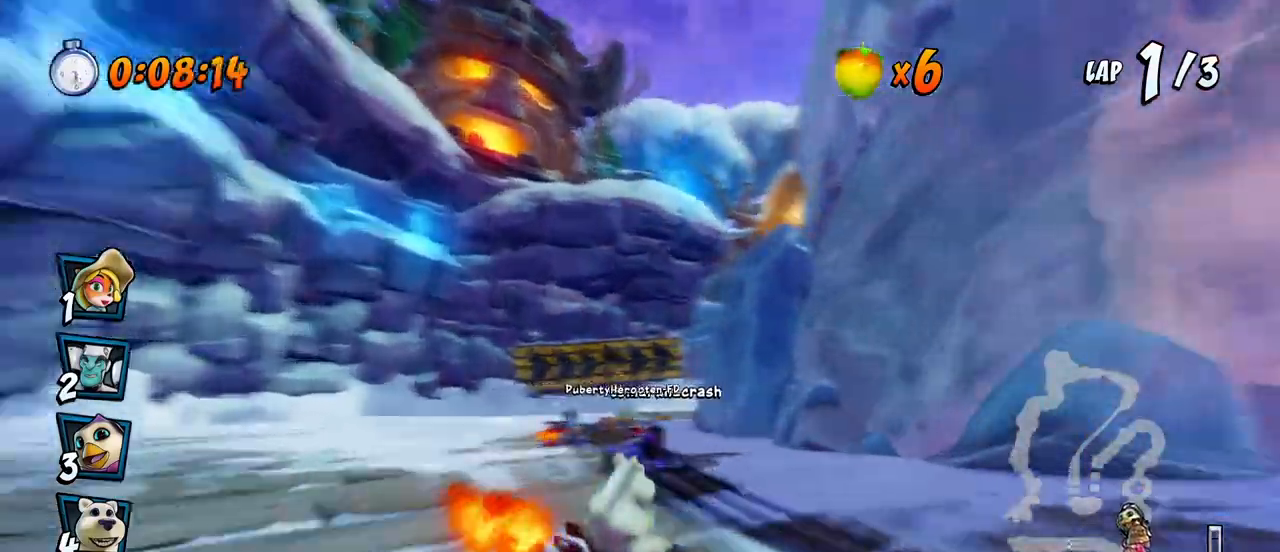
{"dt_ms": 500, "buttons": ["CROSS", "L1", "R2", "DPAD_RIGHT"], "left_stick": "center", "events": [[17, "DPAD_UP", "up"], [133, "DPAD_LEFT", "down"], [133, "DPAD_RIGHT", "up"], [133, "DPAD_UP", "down"], [217, "DPAD_LEFT", "up"], [233, "DPAD_RIGHT", "down"], [233, "DPAD_UP", "up"], [333, "L1", "down"], [417, "R2", "up"], [467, "R2", "down"]]}
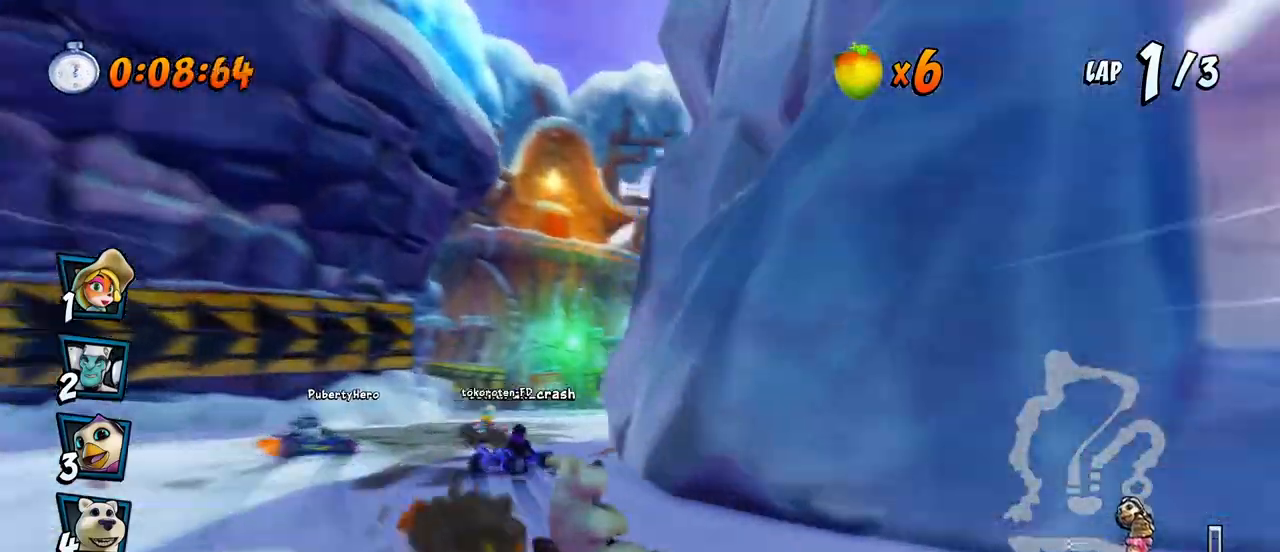
{"dt_ms": 500, "buttons": ["CROSS", "R2", "DPAD_LEFT"], "left_stick": "center", "events": [[33, "L1", "up"], [83, "DPAD_RIGHT", "up"], [217, "DPAD_LEFT", "down"]]}
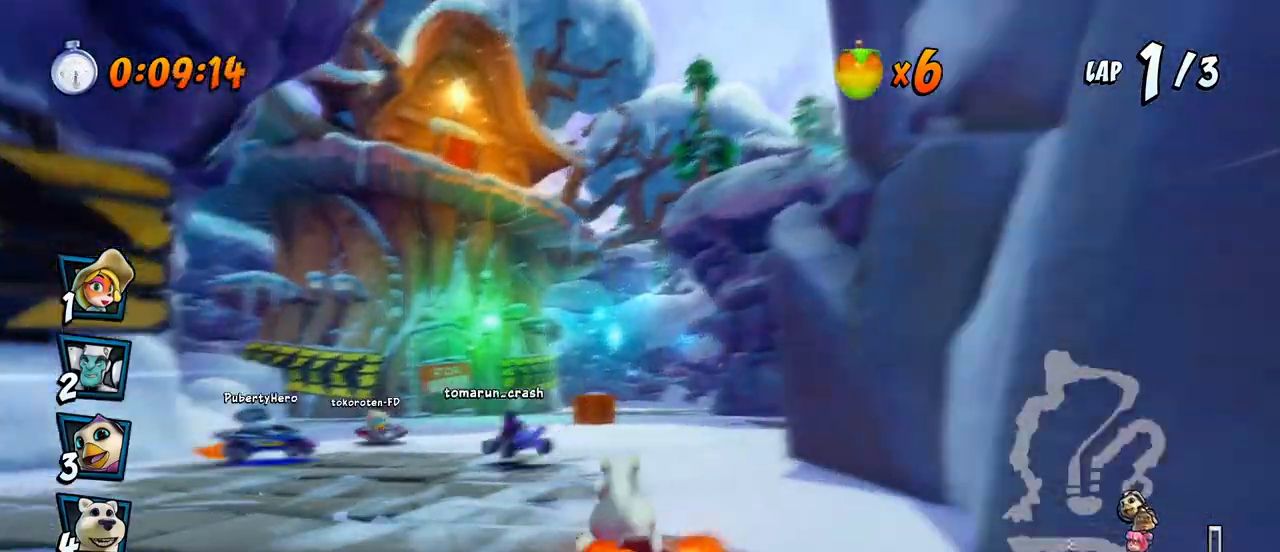
{"dt_ms": 500, "buttons": ["CROSS", "R2", "DPAD_LEFT"], "left_stick": "center", "events": []}